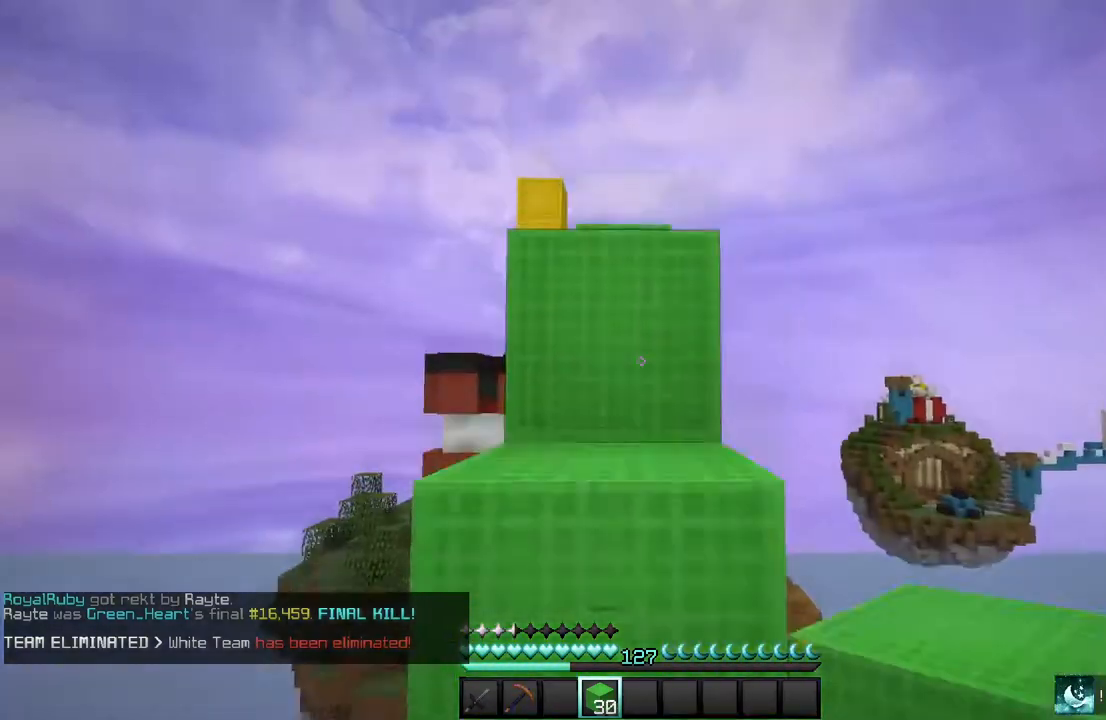
Gameplay with keyboard and mouse; each line is a JSON object with the keys and mouse buttons held at the frame after it. "events" lists presses ("down") and releases ("up") of "a", "d", "s", "w", "mouse_left" and "mouse_right" between this image and that frame as [ms after this image, input, new state], when the widget could be followed in between. "mouse_left", "mouse_right" = the "left", "right" buttons of the "mouse" list. No other keys are recorded. Fast repeated clicks can show as one long hold. Mouse movement is not recorded.
{"keys": ["w"], "mouse": [], "events": []}
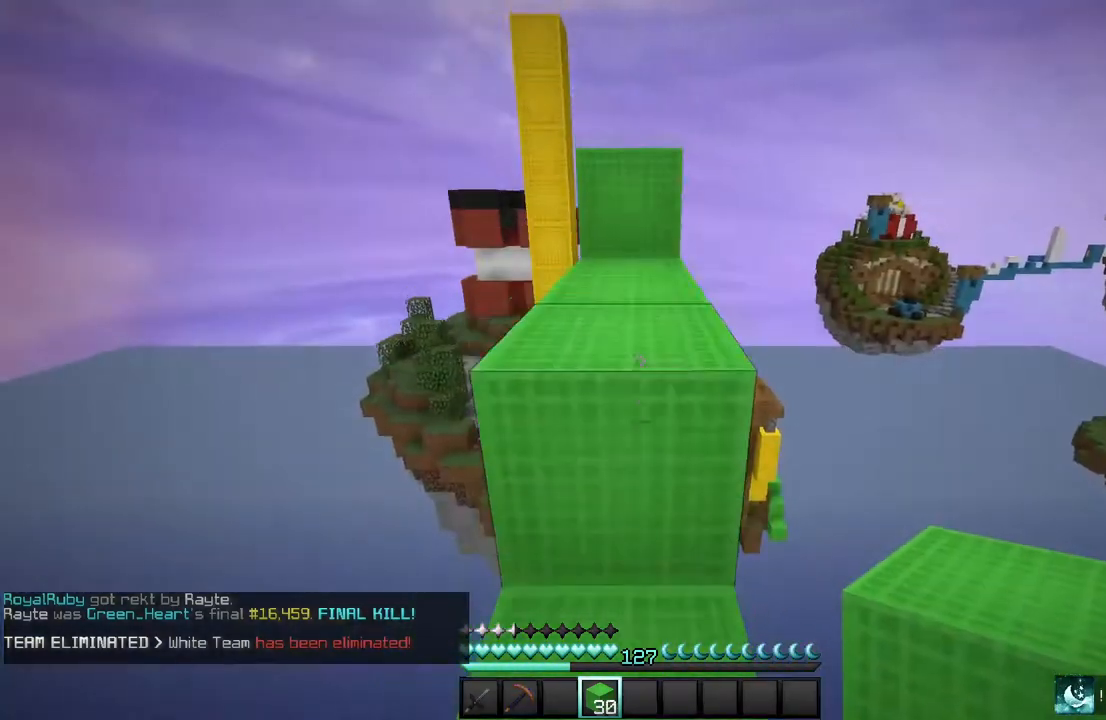
{"keys": ["w"], "mouse": [], "events": []}
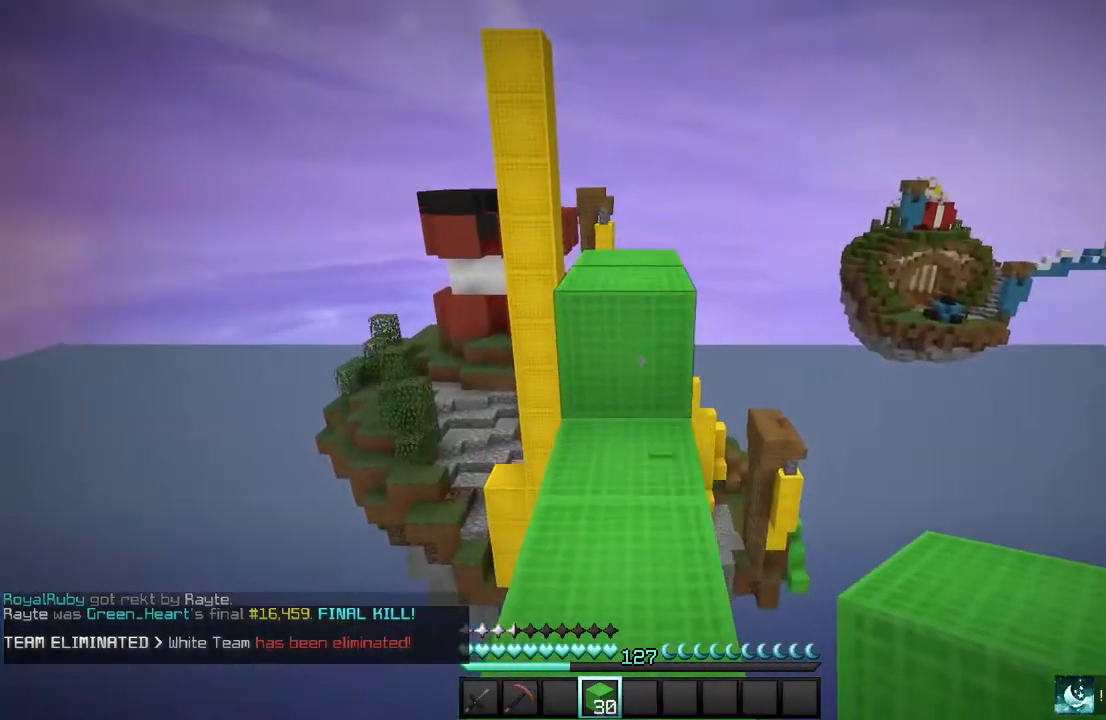
{"keys": ["w"], "mouse": [], "events": []}
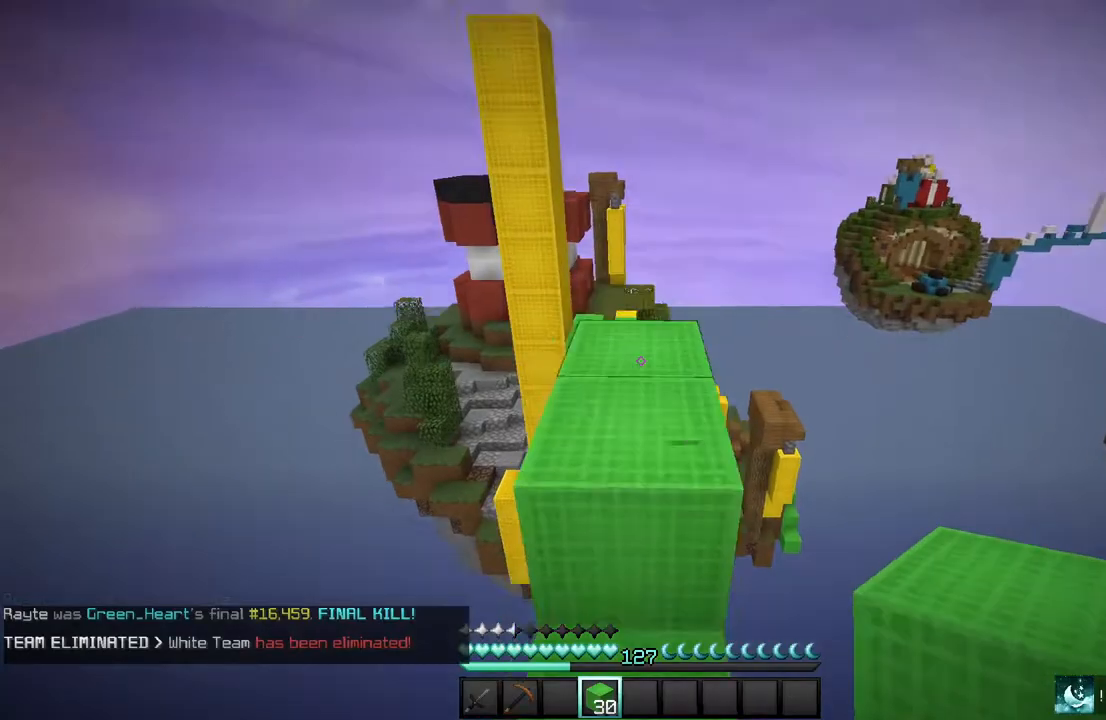
{"keys": ["w"], "mouse": [], "events": []}
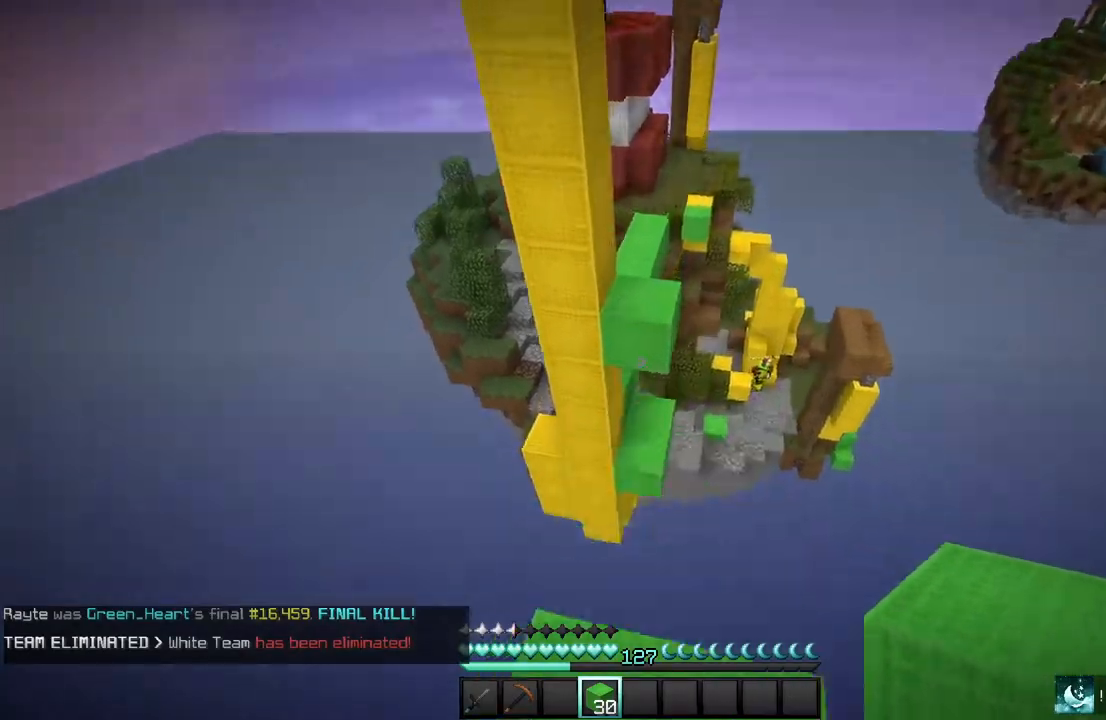
{"keys": ["w"], "mouse": [], "events": []}
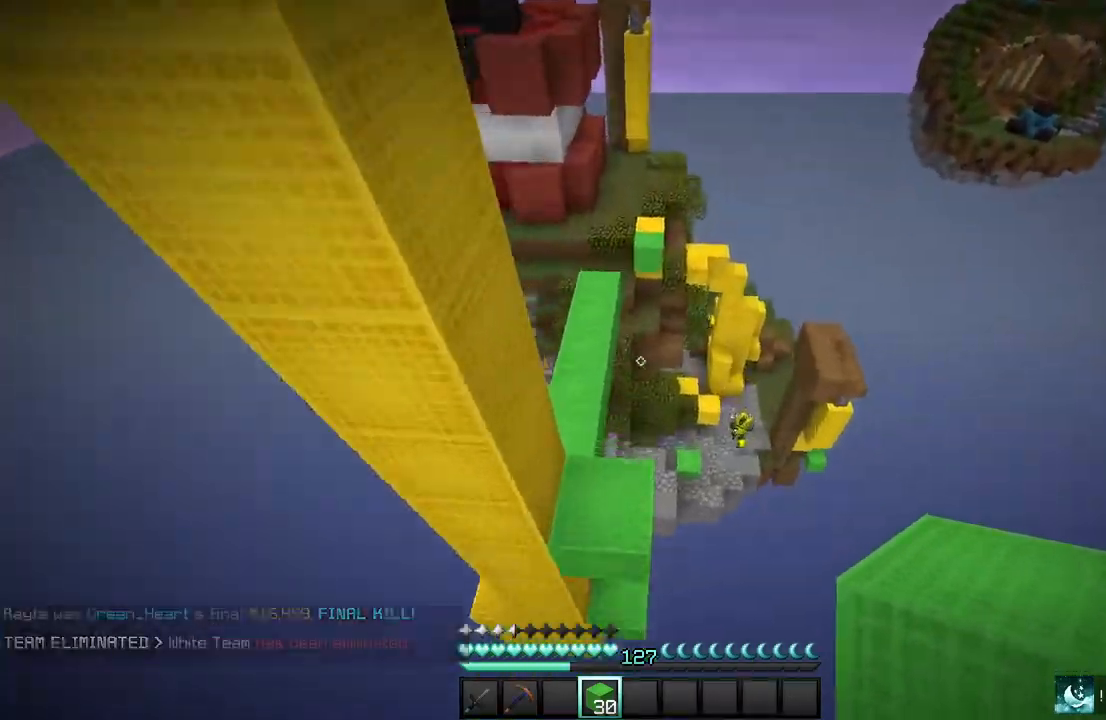
{"keys": ["a", "w"], "mouse": [], "events": [[400, "a", "down"]]}
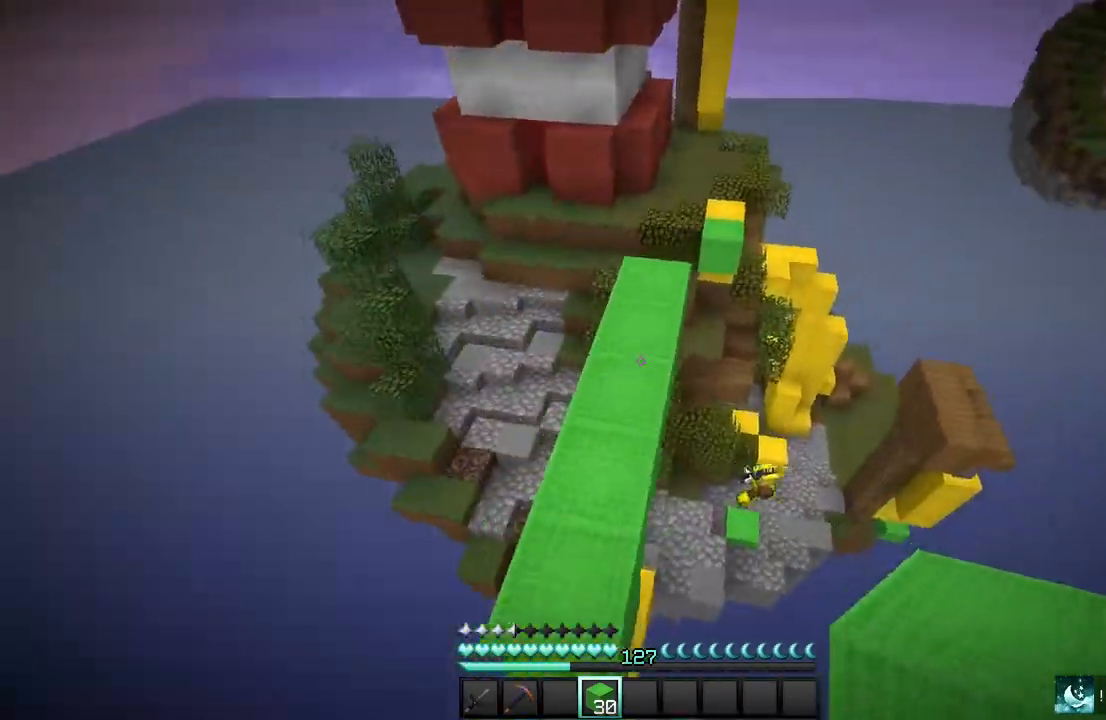
{"keys": ["w"], "mouse": [], "events": [[33, "a", "up"]]}
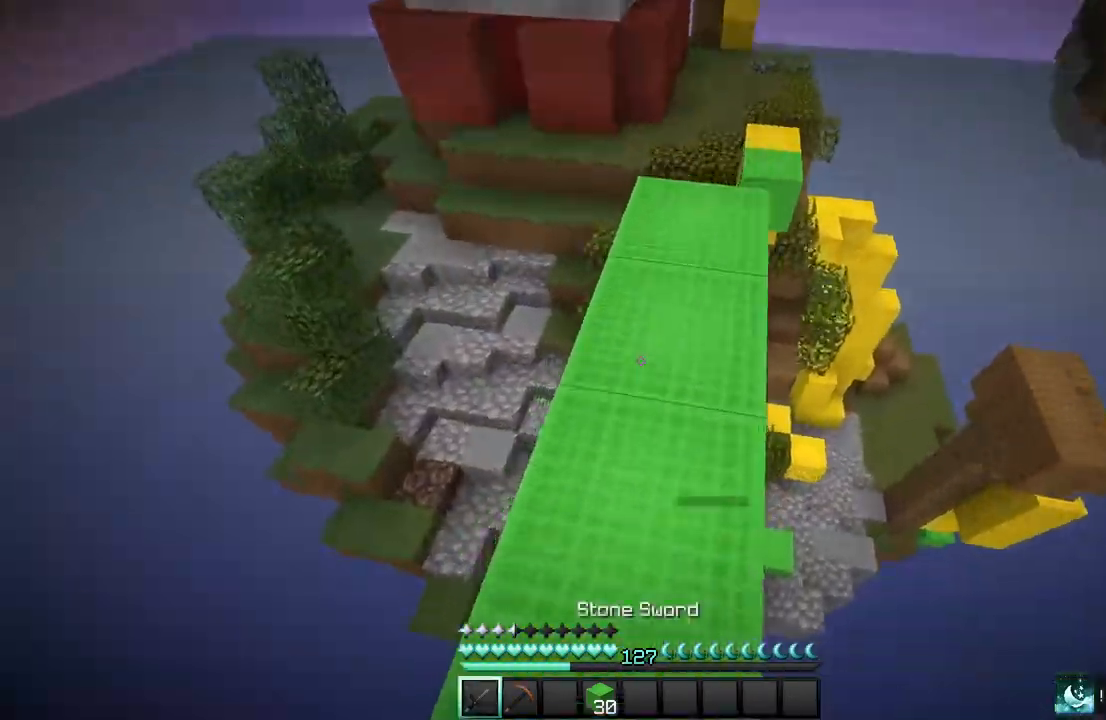
{"keys": ["w"], "mouse": [], "events": []}
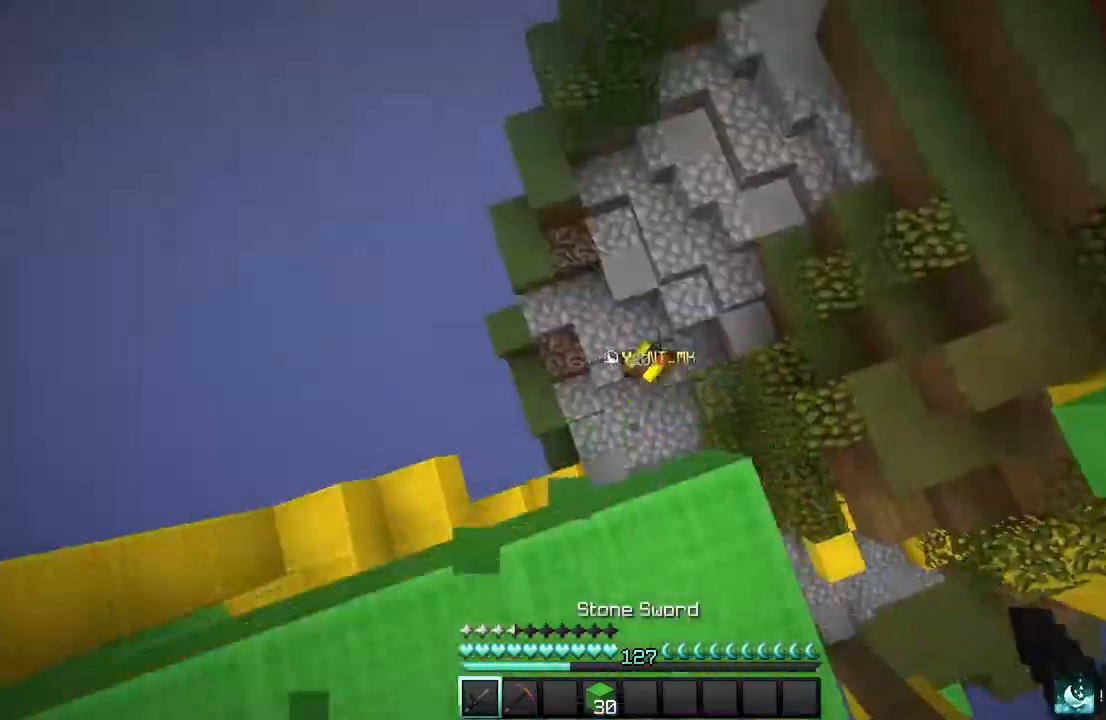
{"keys": ["w"], "mouse": ["left"], "events": [[400, "mouse_left", "down"]]}
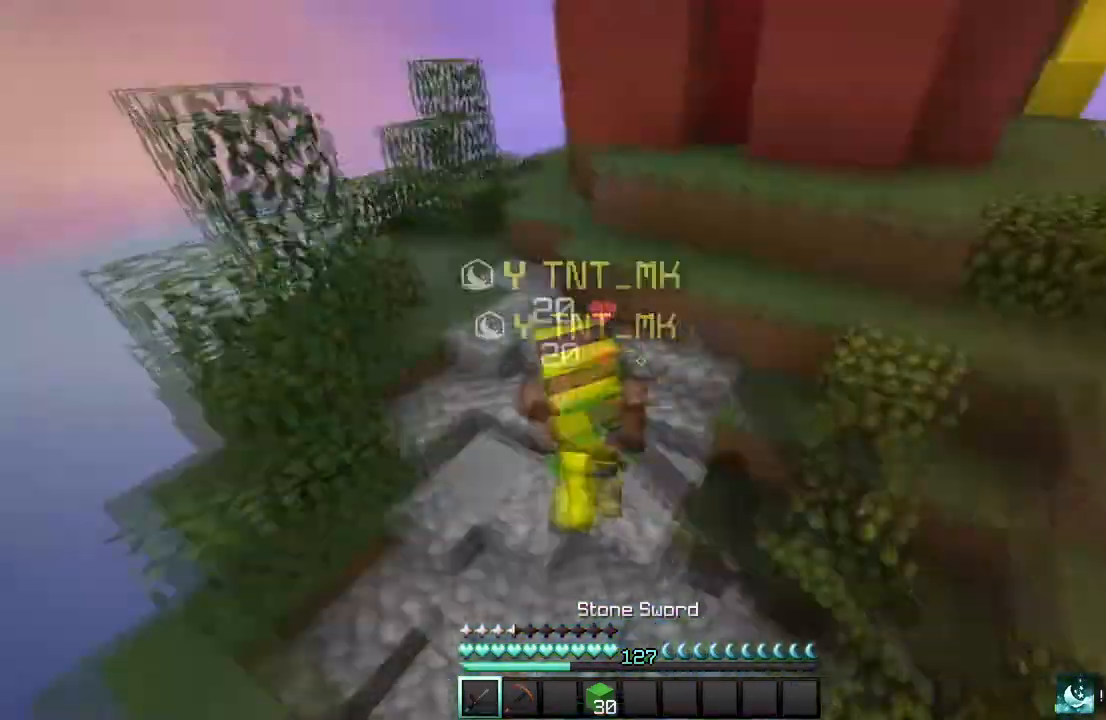
{"keys": ["w"], "mouse": ["left"], "events": []}
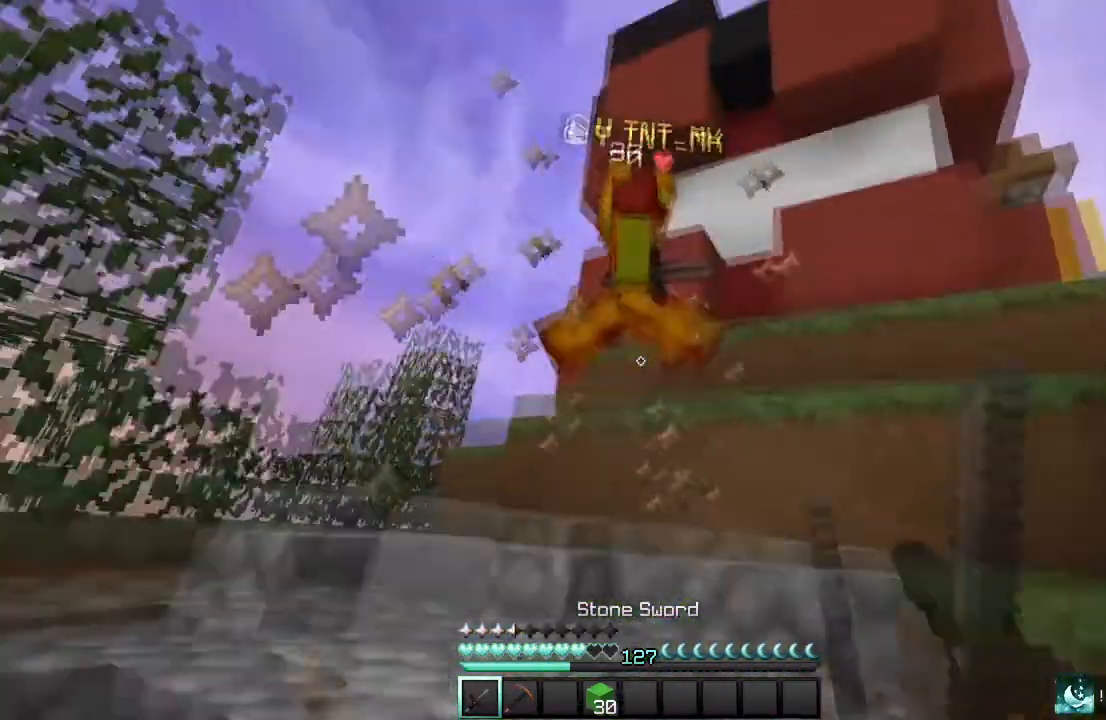
{"keys": ["a", "w"], "mouse": ["left"], "events": [[200, "a", "down"]]}
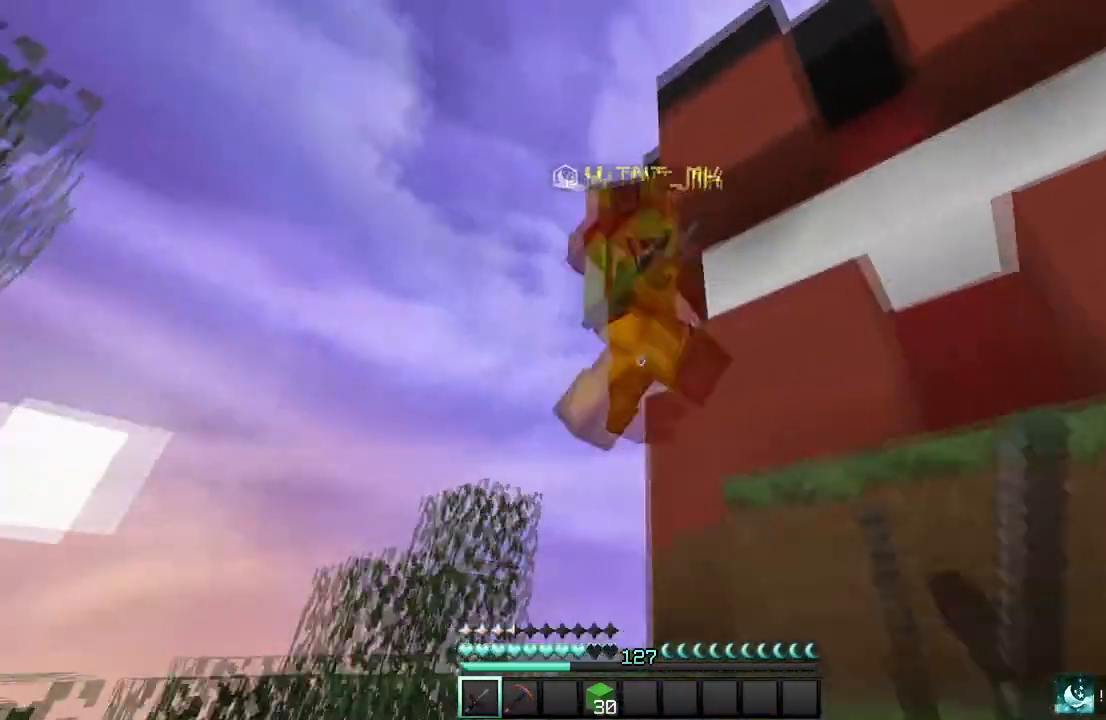
{"keys": ["w"], "mouse": ["left"], "events": [[134, "a", "up"]]}
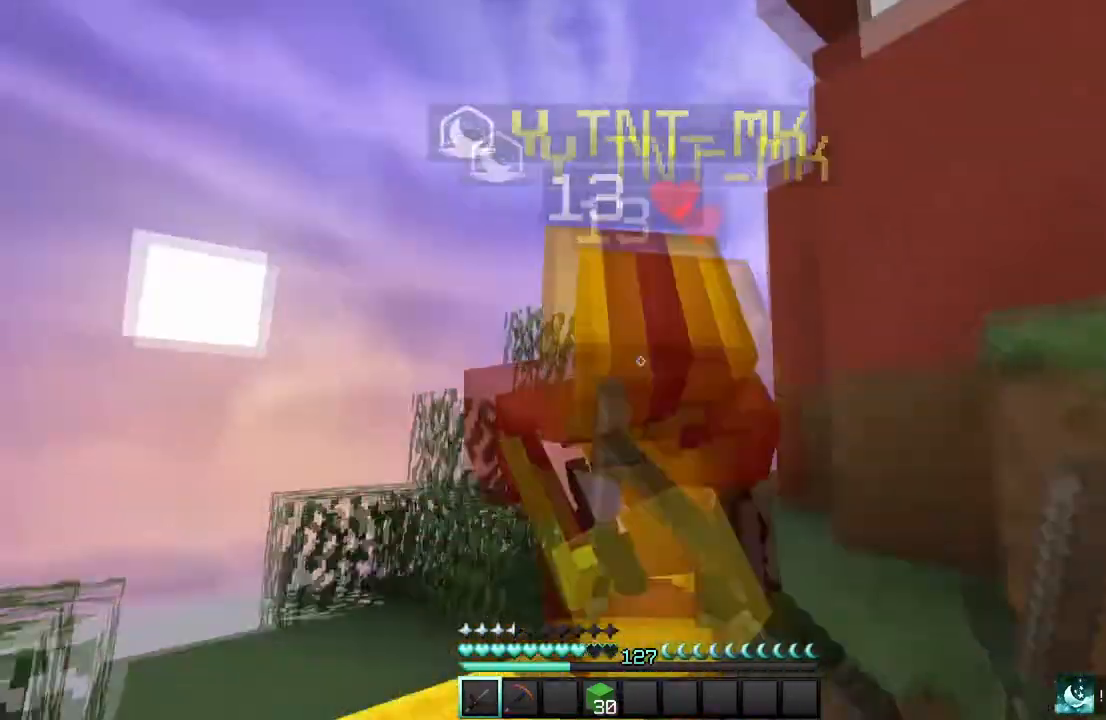
{"keys": ["w"], "mouse": ["left"]}
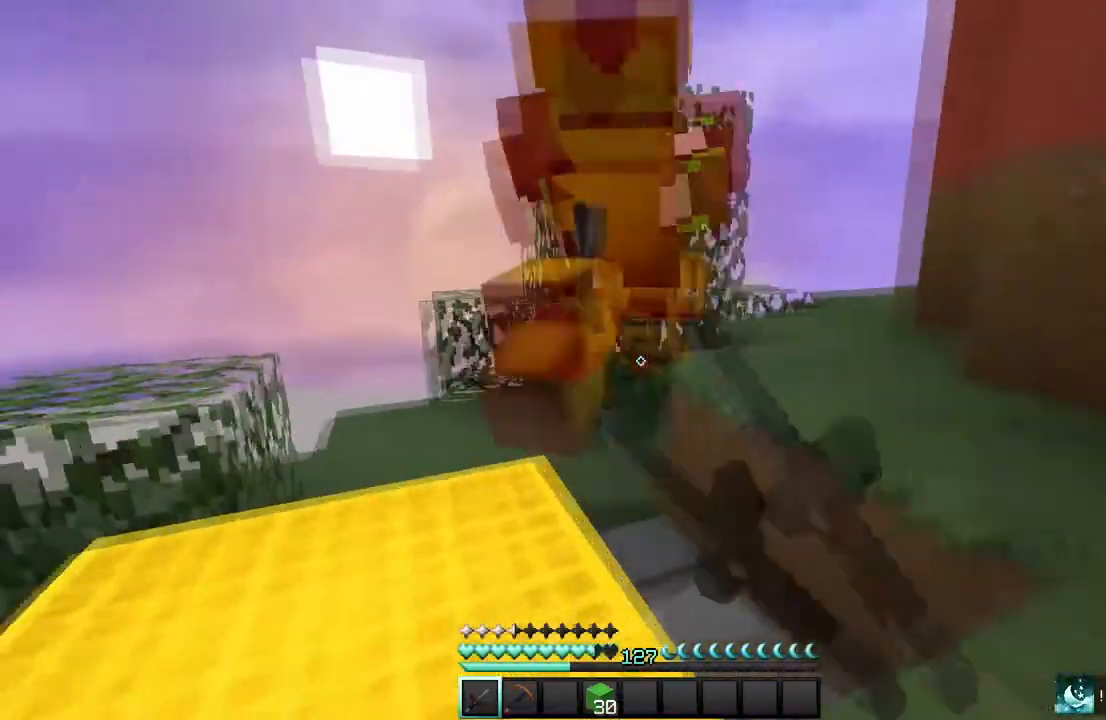
{"keys": ["w"], "mouse": ["left"], "events": []}
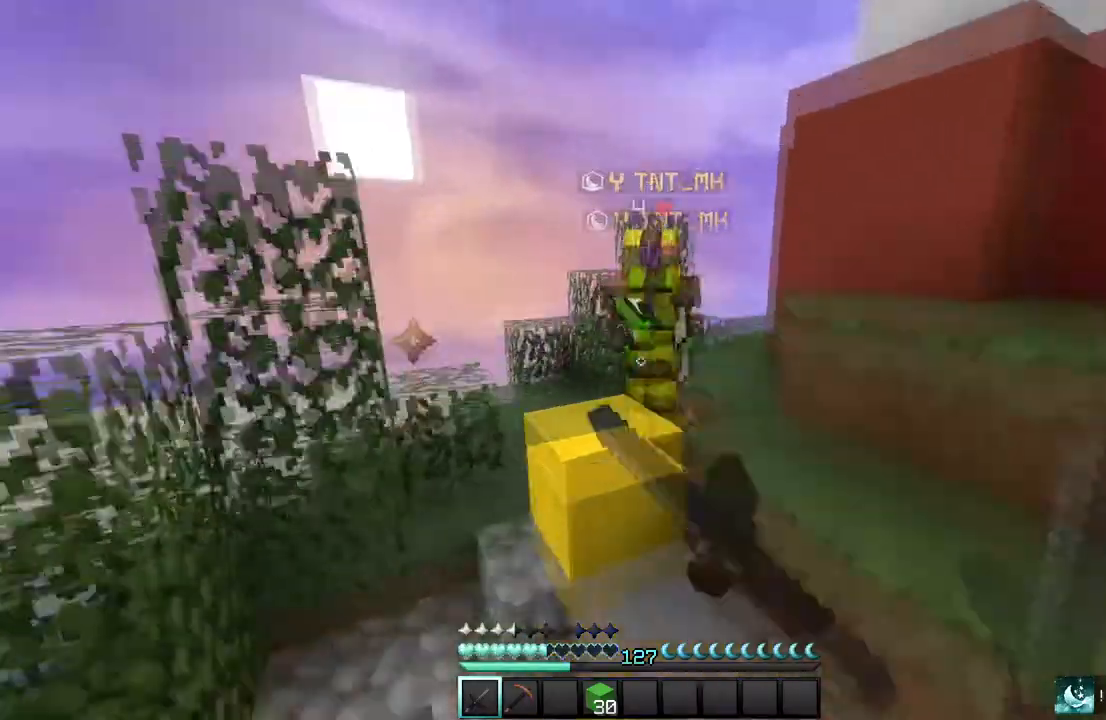
{"keys": ["a", "w"], "mouse": ["left"], "events": [[500, "a", "down"]]}
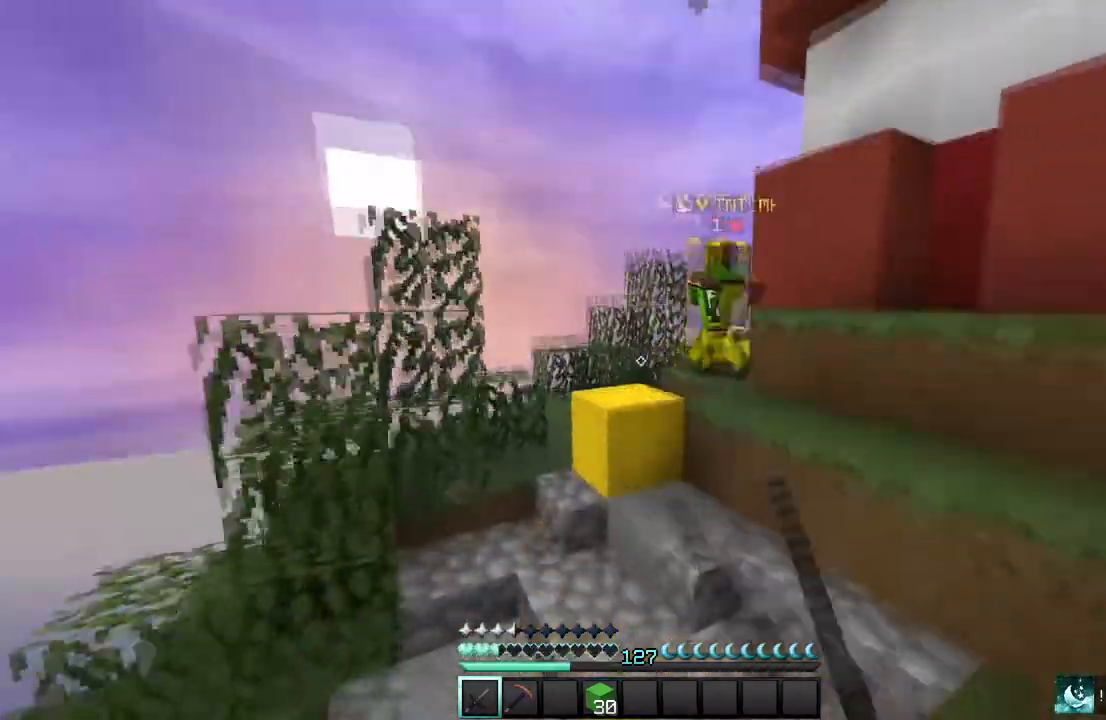
{"keys": ["a", "w"], "mouse": ["left"], "events": [[367, "mouse_left", "up"], [434, "mouse_left", "down"]]}
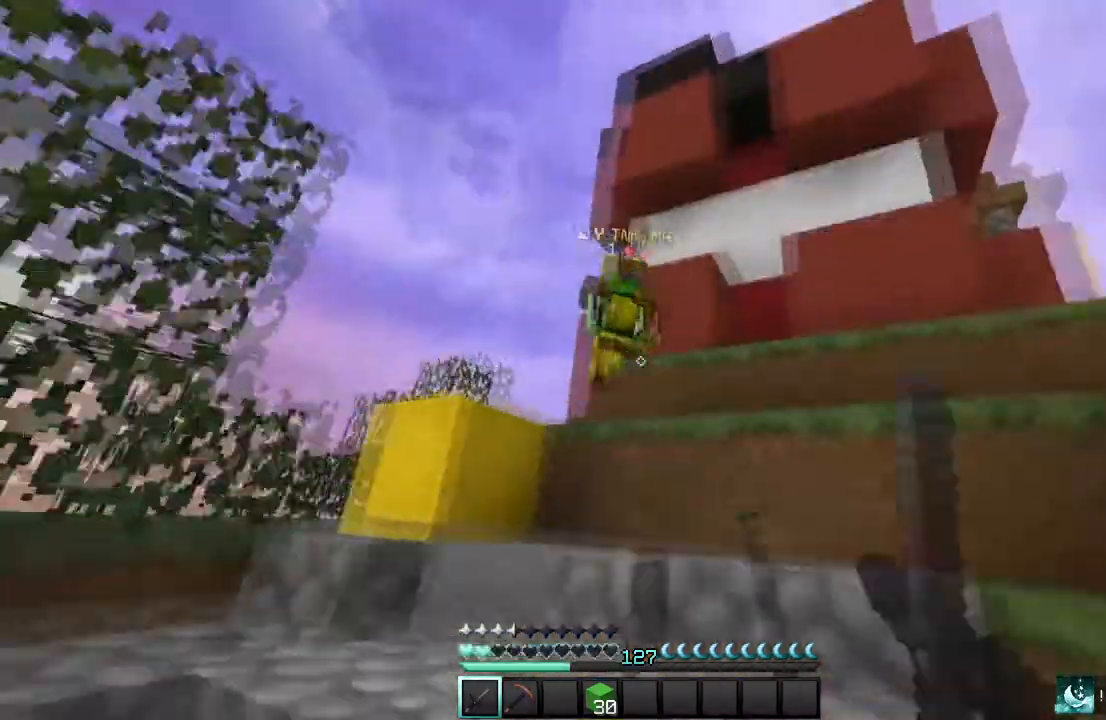
{"keys": ["w"], "mouse": ["left"], "events": [[66, "a", "up"], [233, "a", "down"], [367, "a", "up"]]}
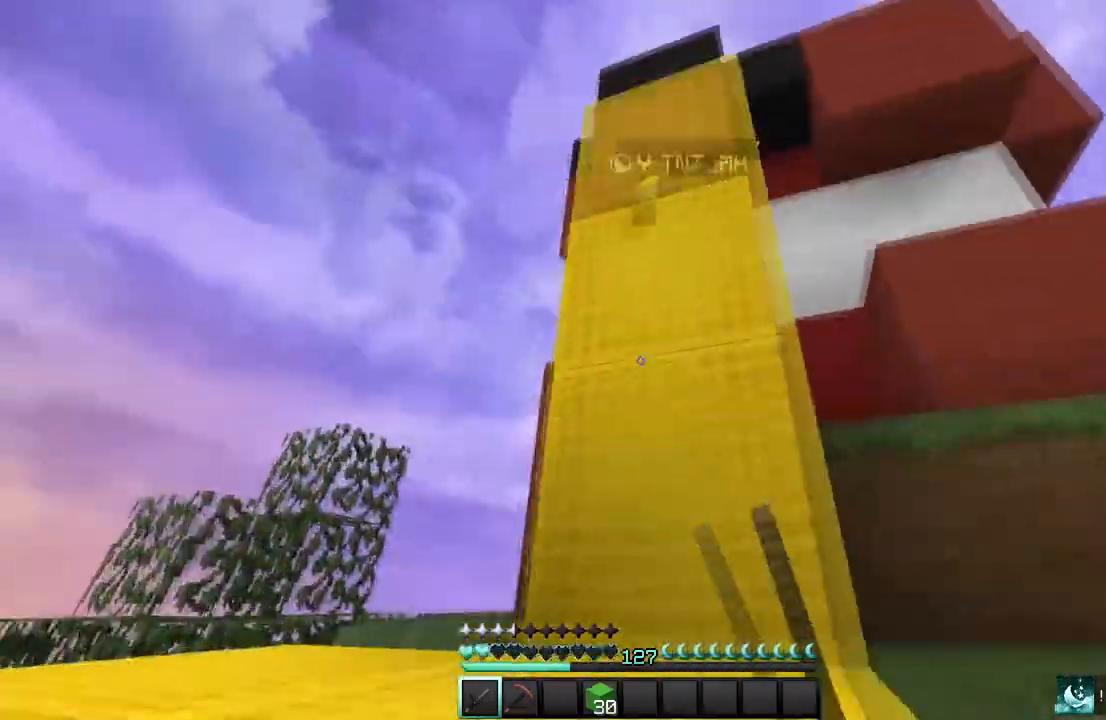
{"keys": [], "mouse": ["left"], "events": [[67, "a", "down"], [501, "a", "up"], [501, "w", "up"]]}
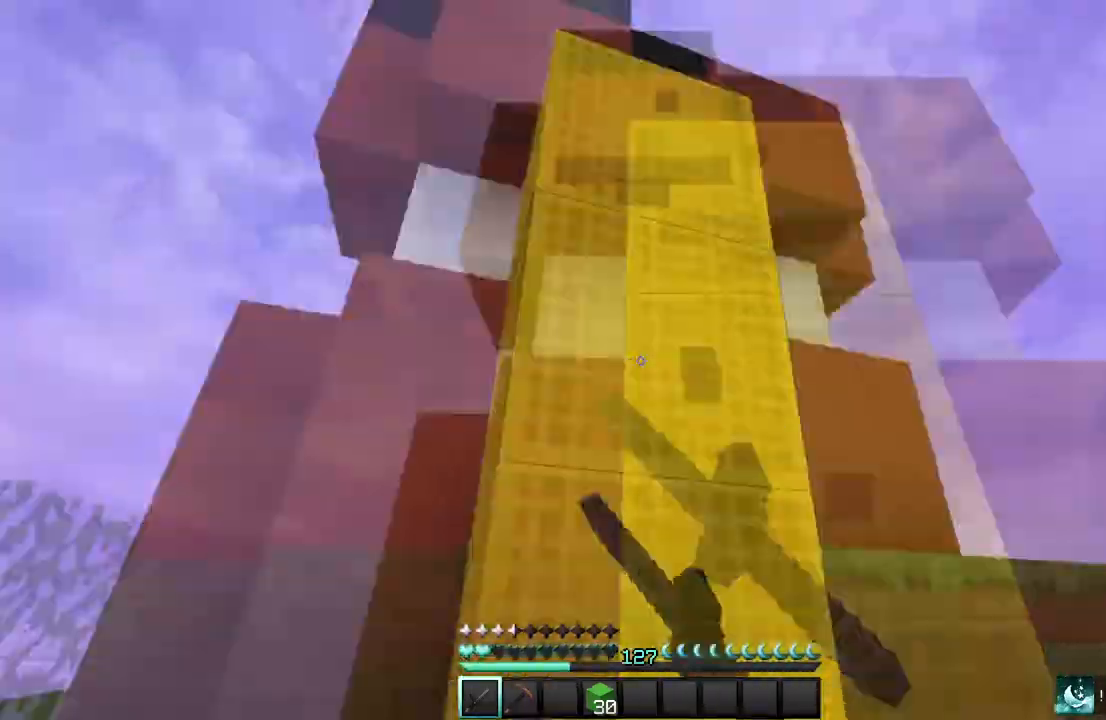
{"keys": ["a", "w"], "mouse": ["left"], "events": [[333, "a", "down"], [400, "w", "down"]]}
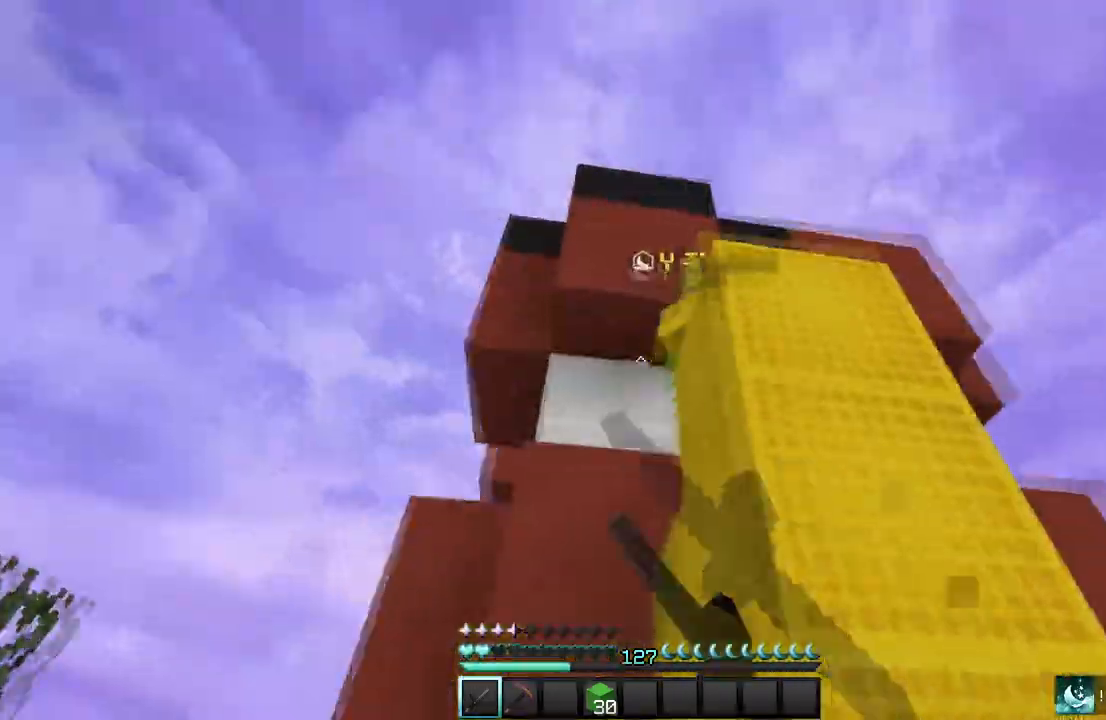
{"keys": [], "mouse": [], "events": [[200, "a", "up"], [467, "mouse_left", "up"], [467, "w", "up"]]}
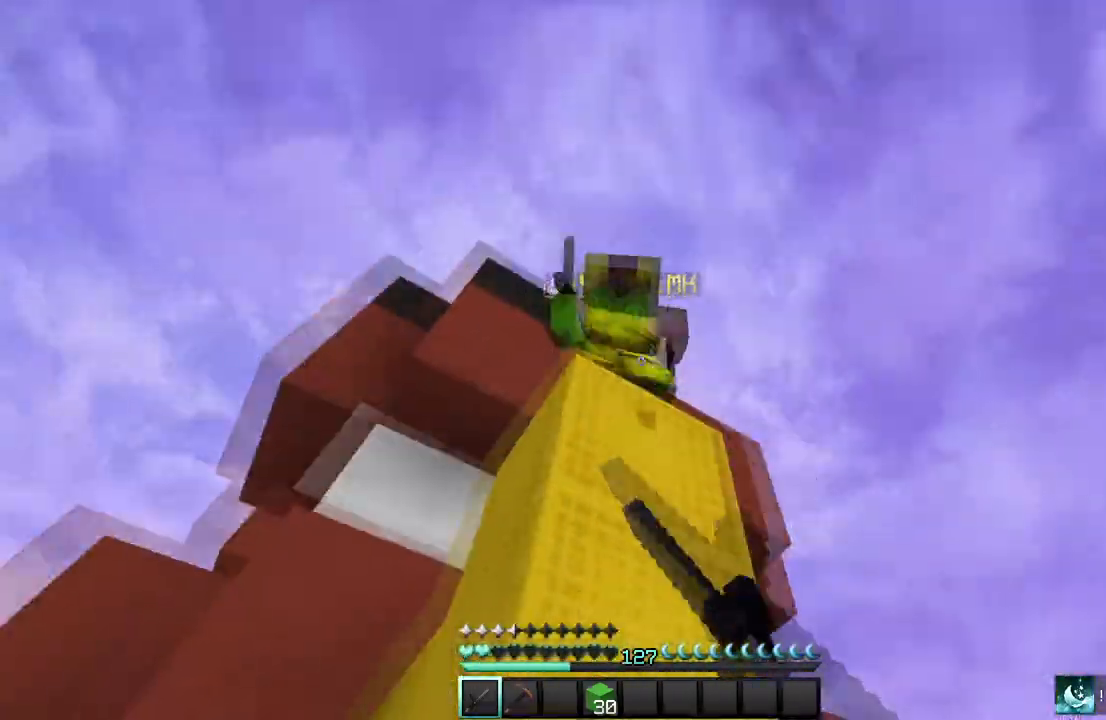
{"keys": ["w"], "mouse": ["left"], "events": [[33, "mouse_left", "down"], [166, "mouse_left", "up"], [166, "w", "down"], [233, "mouse_left", "down"]]}
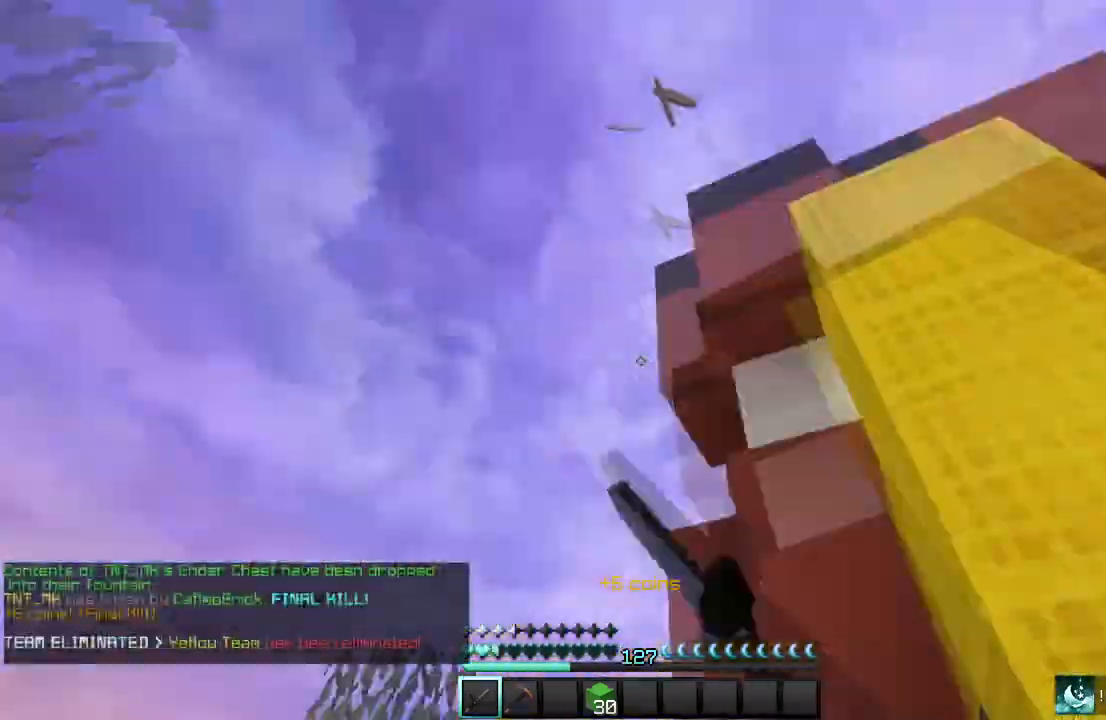
{"keys": ["w"], "mouse": [], "events": [[100, "mouse_left", "up"], [300, "w", "up"], [434, "w", "down"]]}
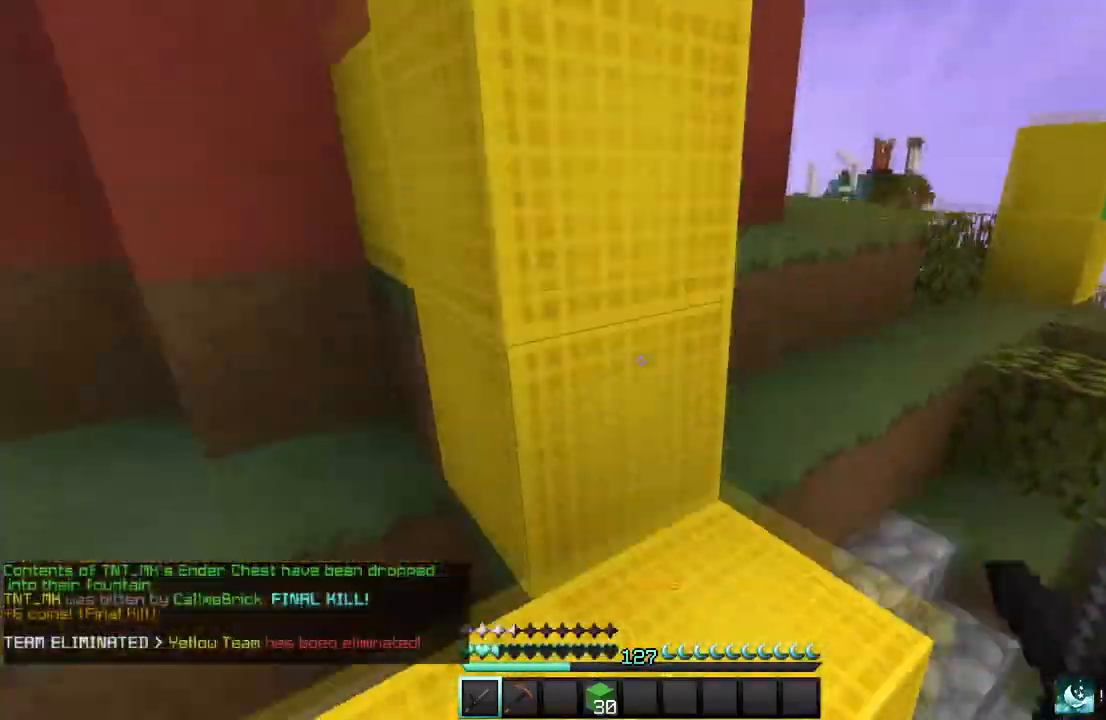
{"keys": ["w"], "mouse": [], "events": []}
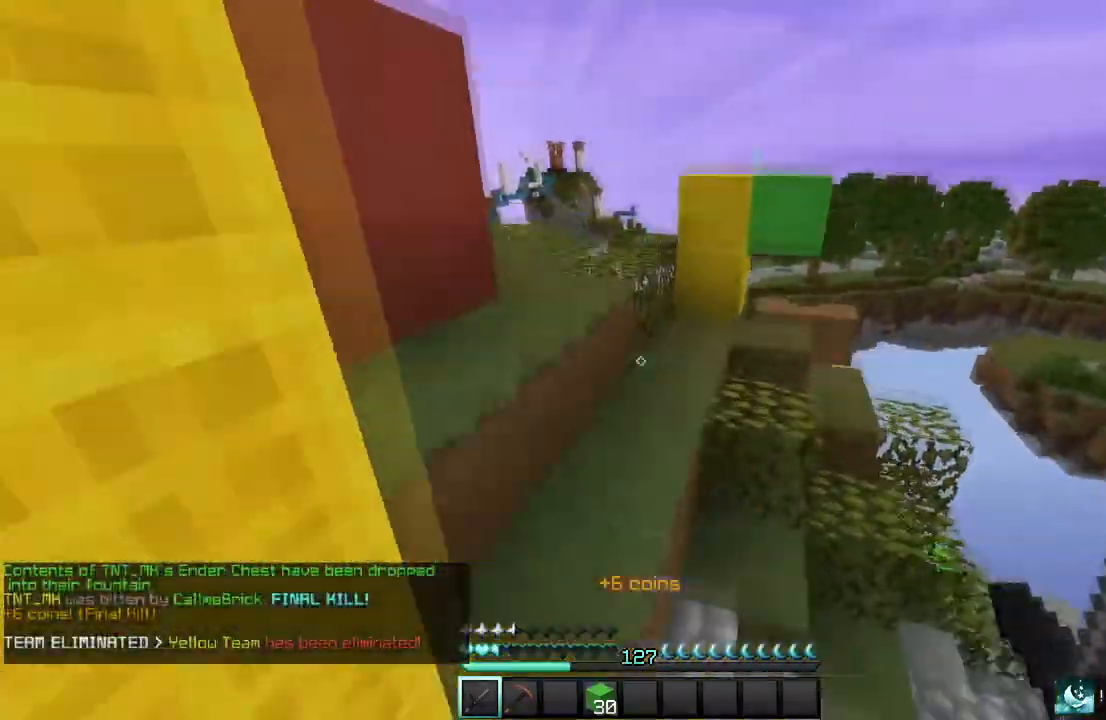
{"keys": ["w"], "mouse": [], "events": []}
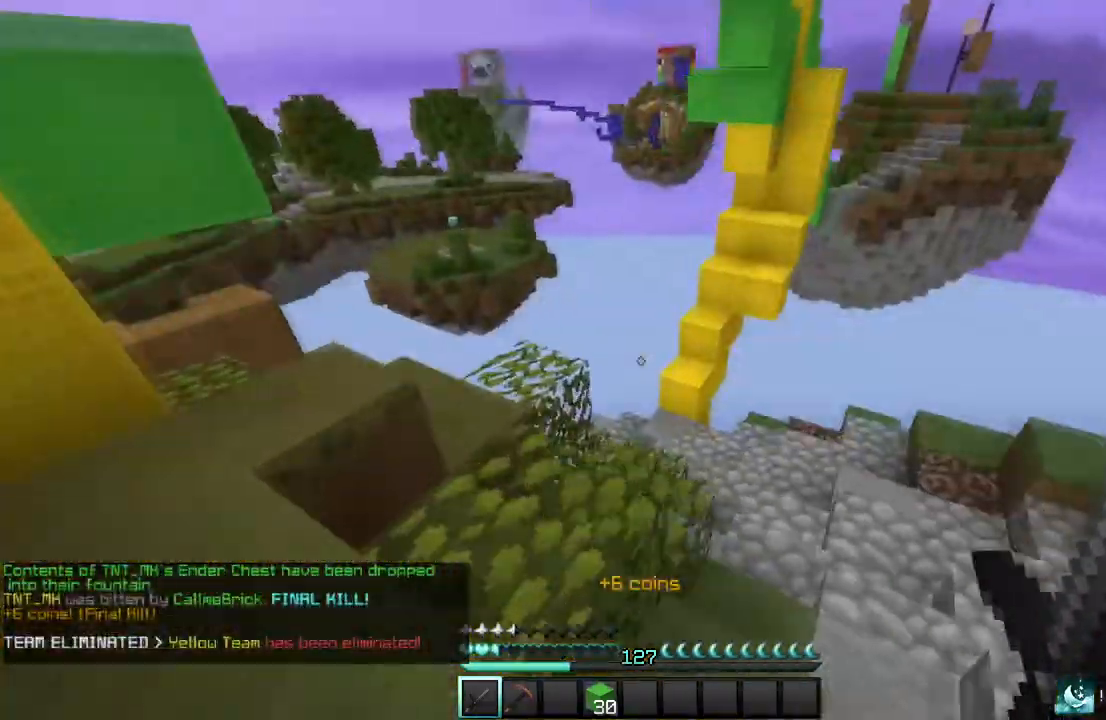
{"keys": ["w"], "mouse": [], "events": []}
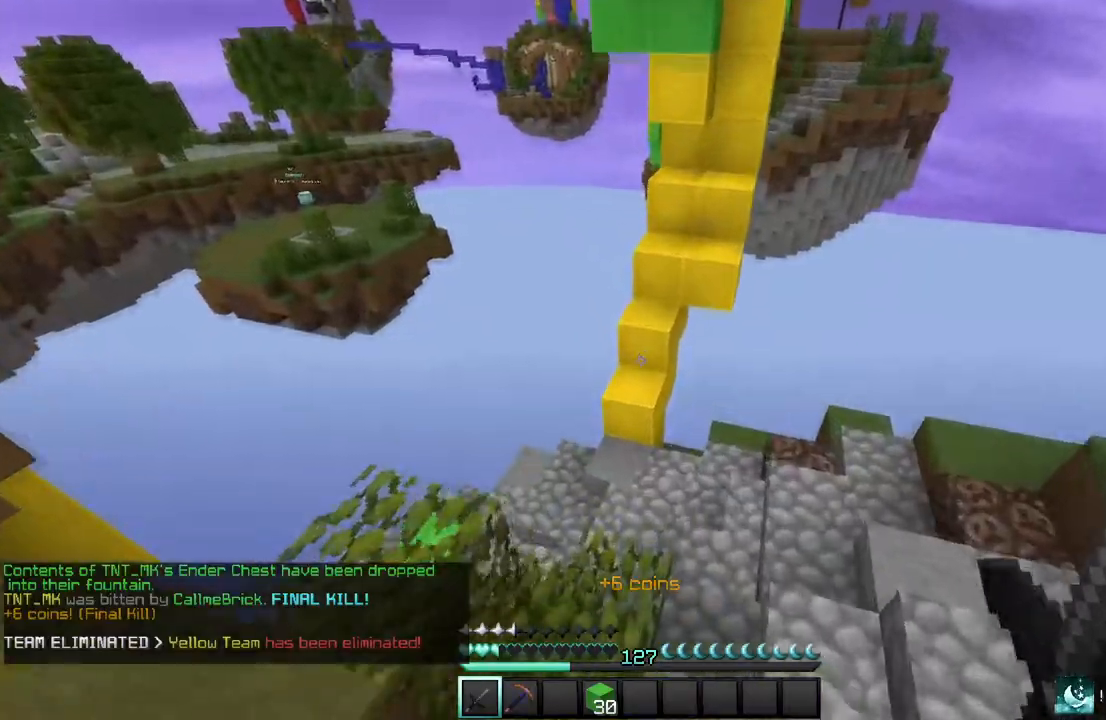
{"keys": ["w"], "mouse": [], "events": []}
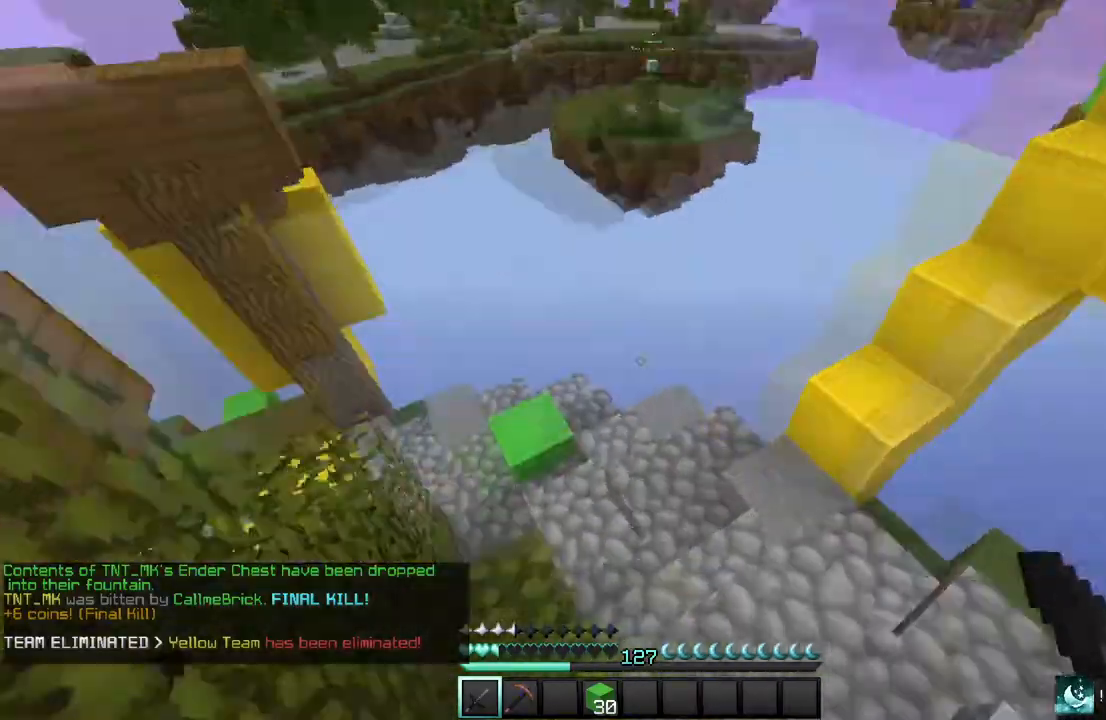
{"keys": ["w"], "mouse": [], "events": []}
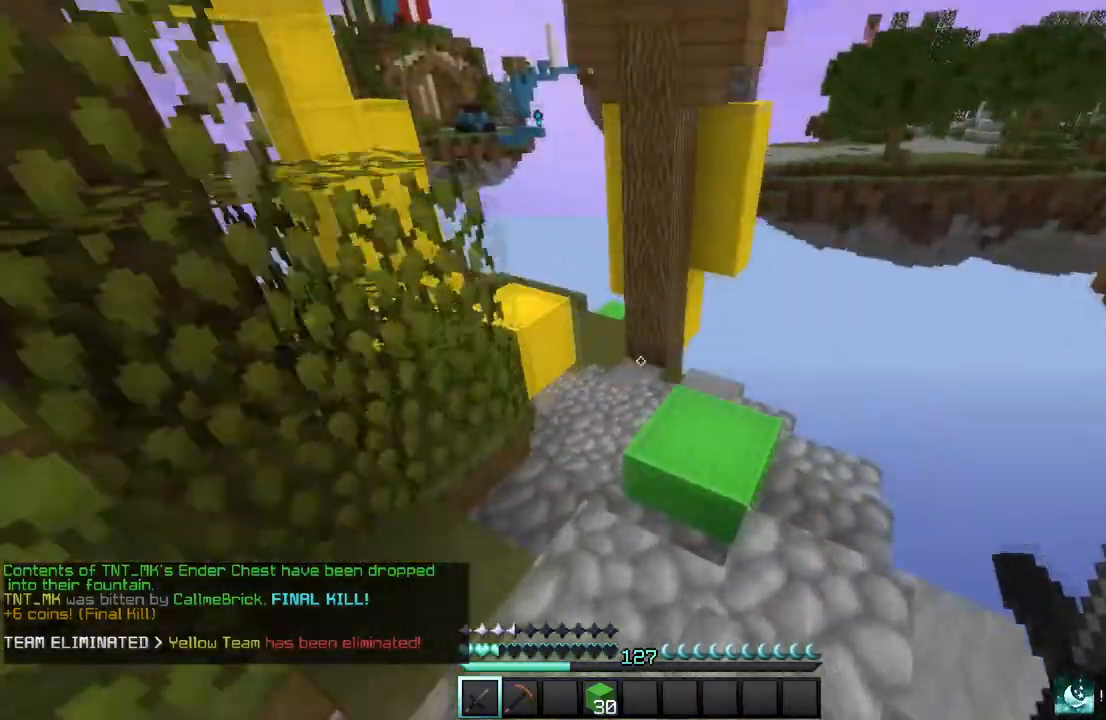
{"keys": ["w"], "mouse": [], "events": []}
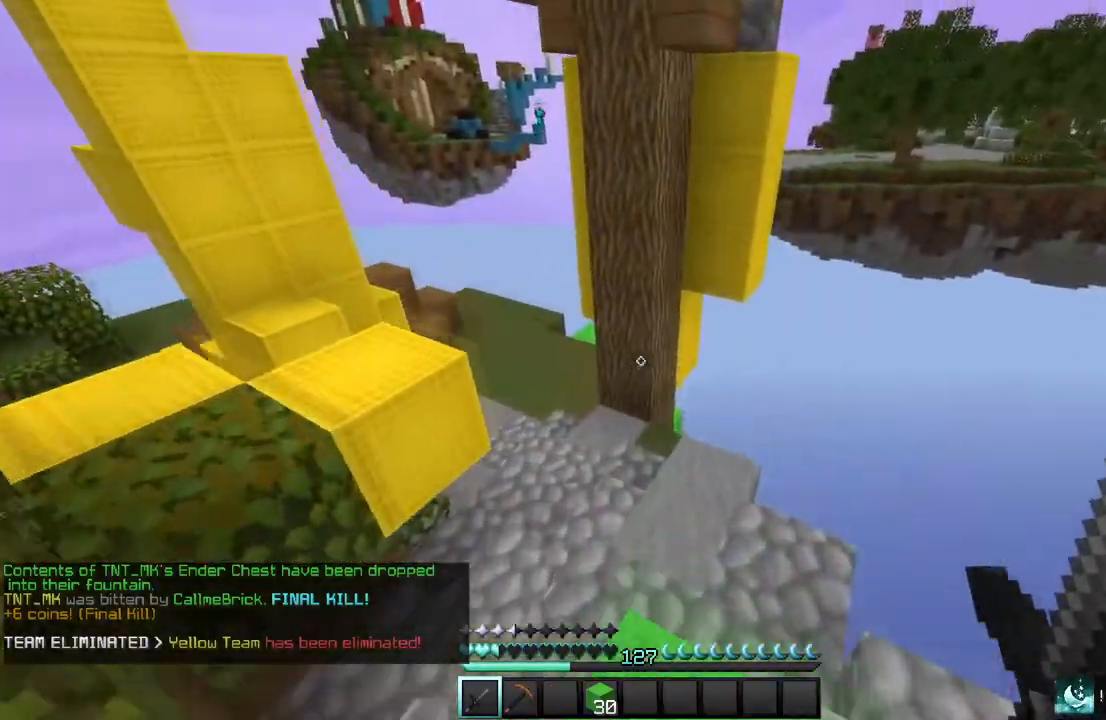
{"keys": ["w"], "mouse": [], "events": []}